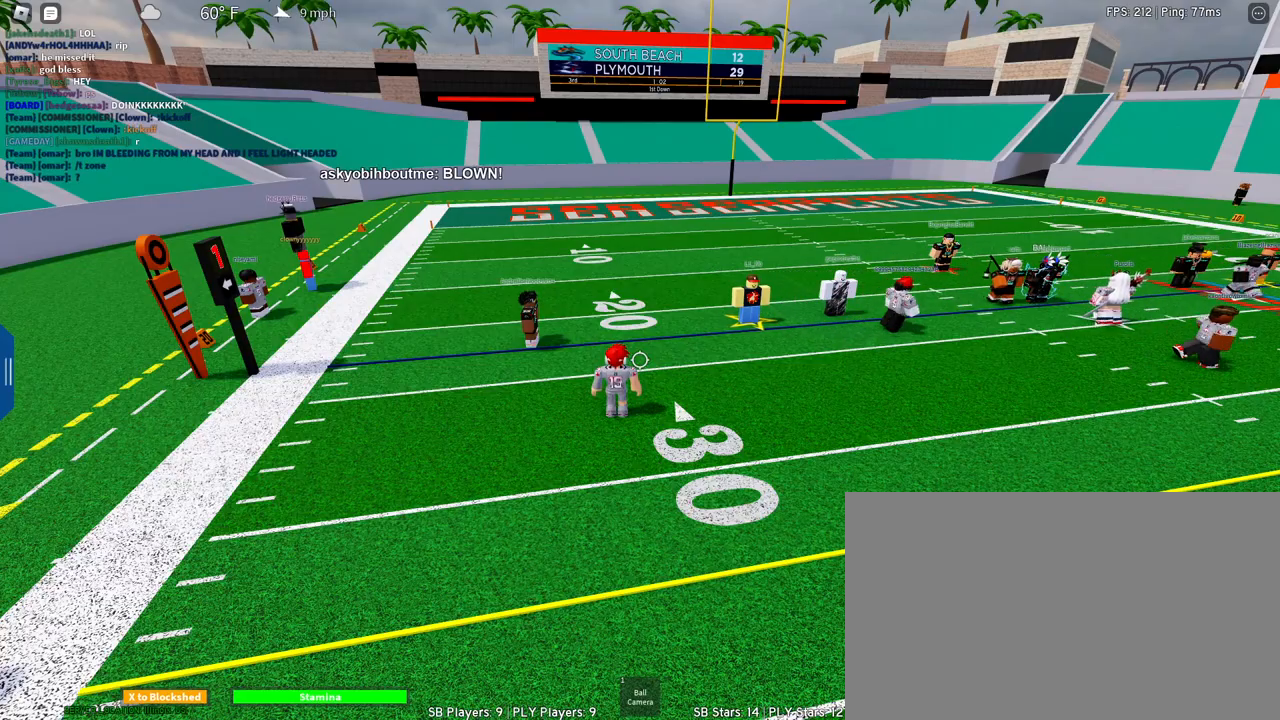
Gameplay with keyboard and mouse; each line is a JSON object with the keys and mouse buttons held at the frame after it. "events" lists presses ("down") and releases ("up") of "1", "2", "3", "4", "5", "a", "alt", "c", "caps_lock", "ctrl", "d", "e", "f", "g", "q", "r", "s", "shift", "space", "t", "tab", "v", "w", "x", "z", "mouse_left", "mouse_wheel" and "mouse_right" between this image and that frame as [ms after this image, input, new state], when the widget could be followed in between. "mouse_left", "mouse_wheel", "mouse_right" = the "left", "wheel", "right" buttons of the "mouse" list. No other keys are recorded. "wheel" means that the mouse wheel is clicked or scrolled. Not read: mouse_move.
{"keys": [], "mouse": [], "events": []}
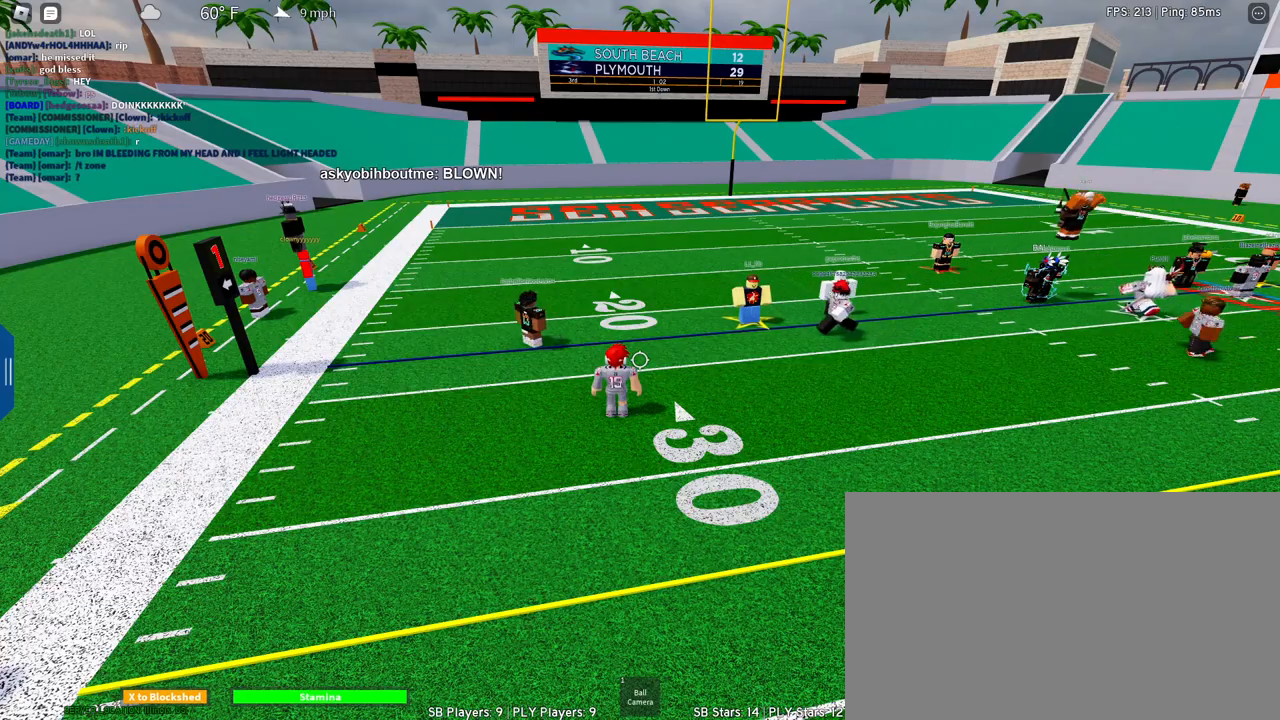
{"keys": [], "mouse": [], "events": []}
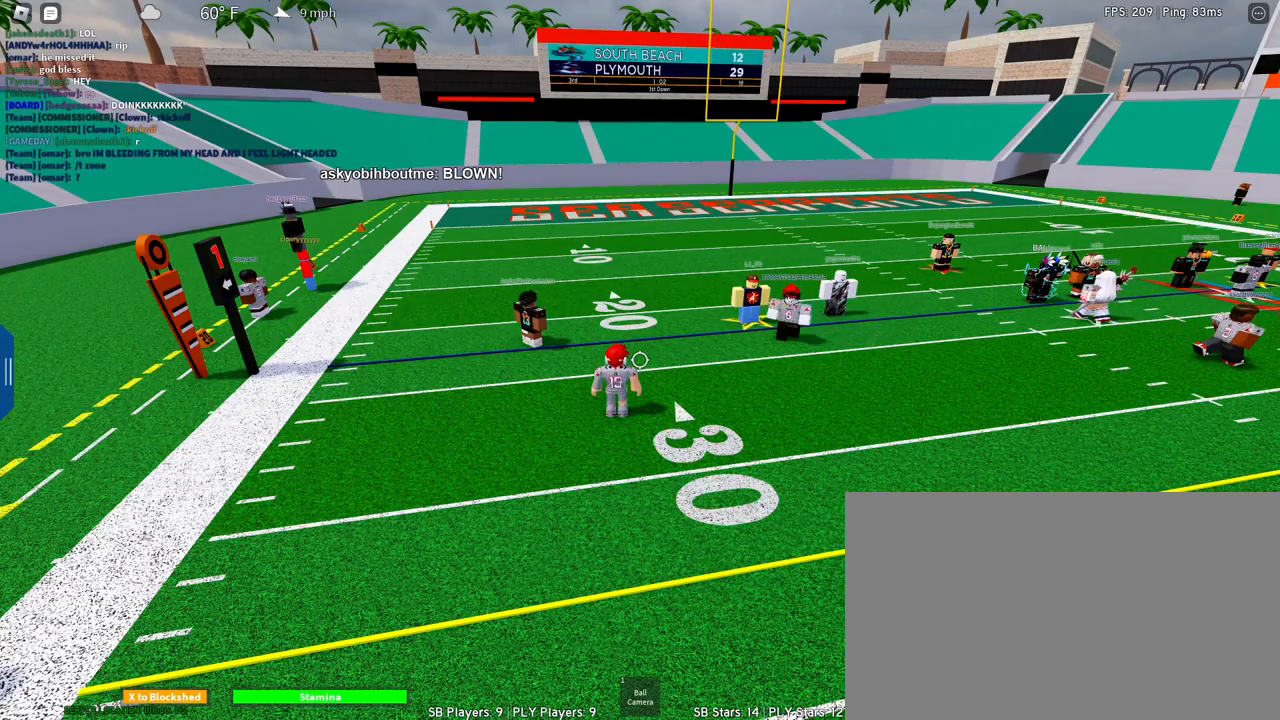
{"keys": [], "mouse": [], "events": []}
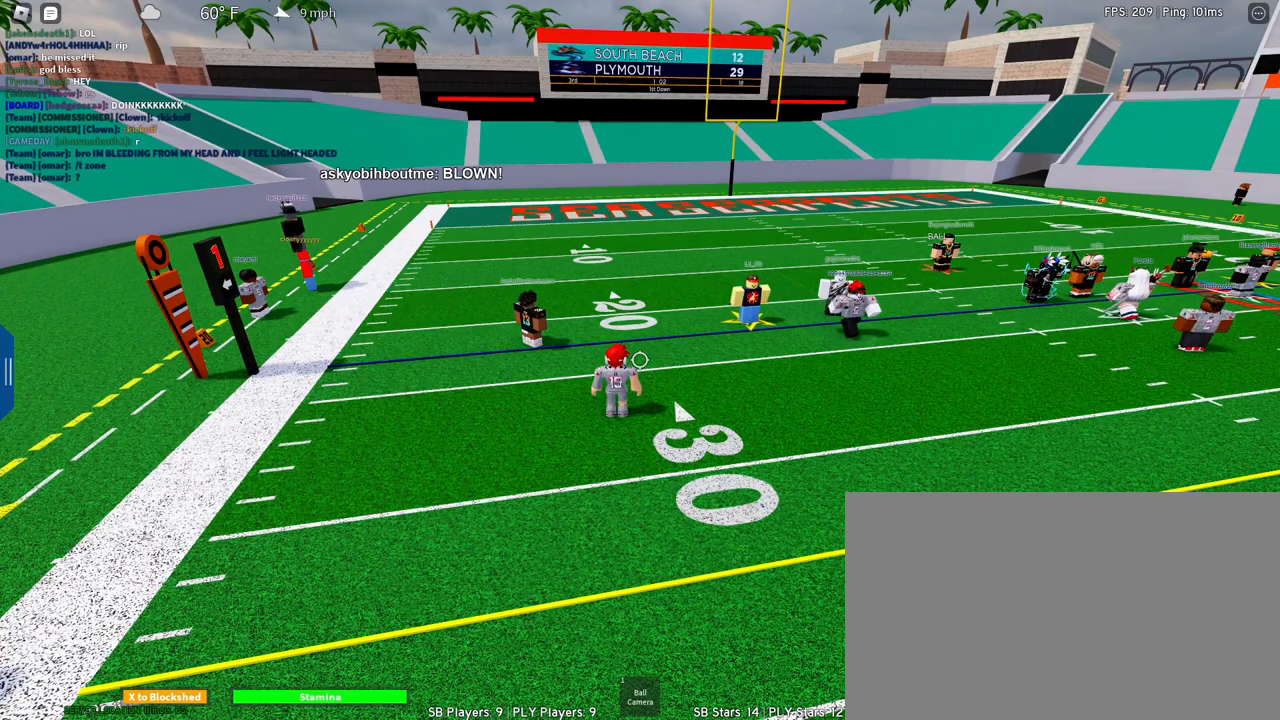
{"keys": [], "mouse": [], "events": []}
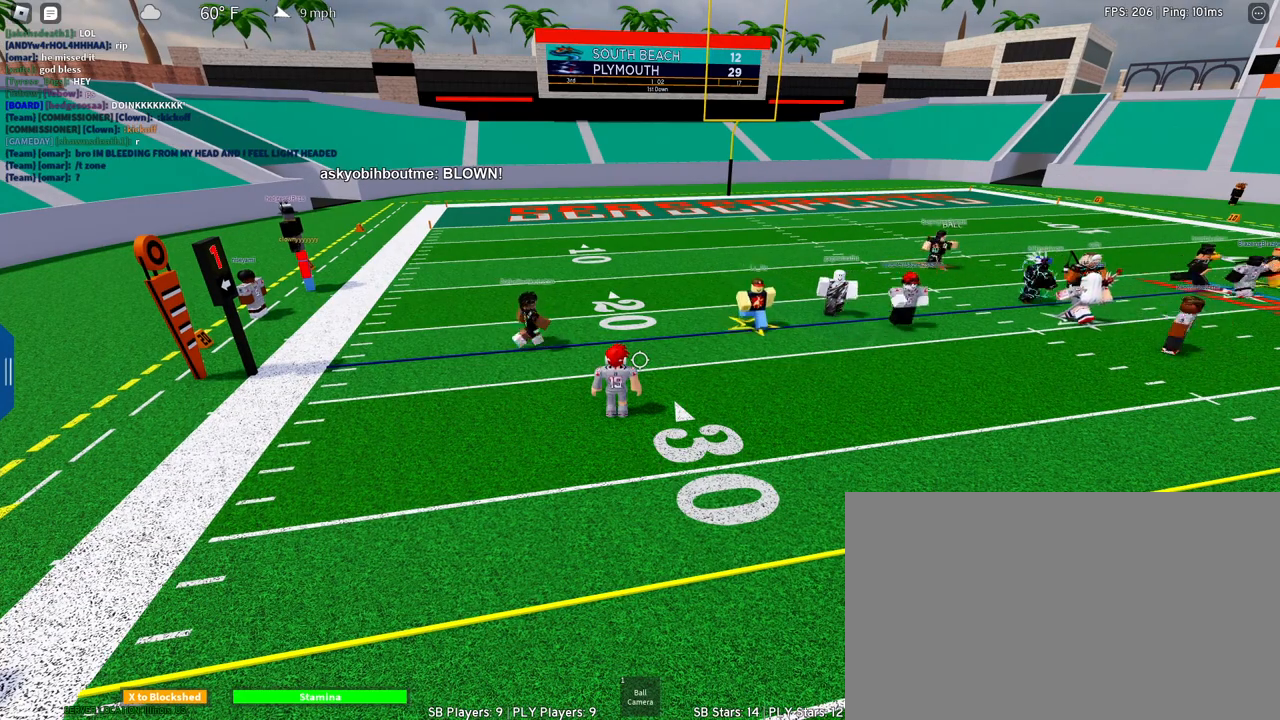
{"keys": ["d", "s"], "mouse": [], "events": [[250, "s", "down"], [300, "d", "down"]]}
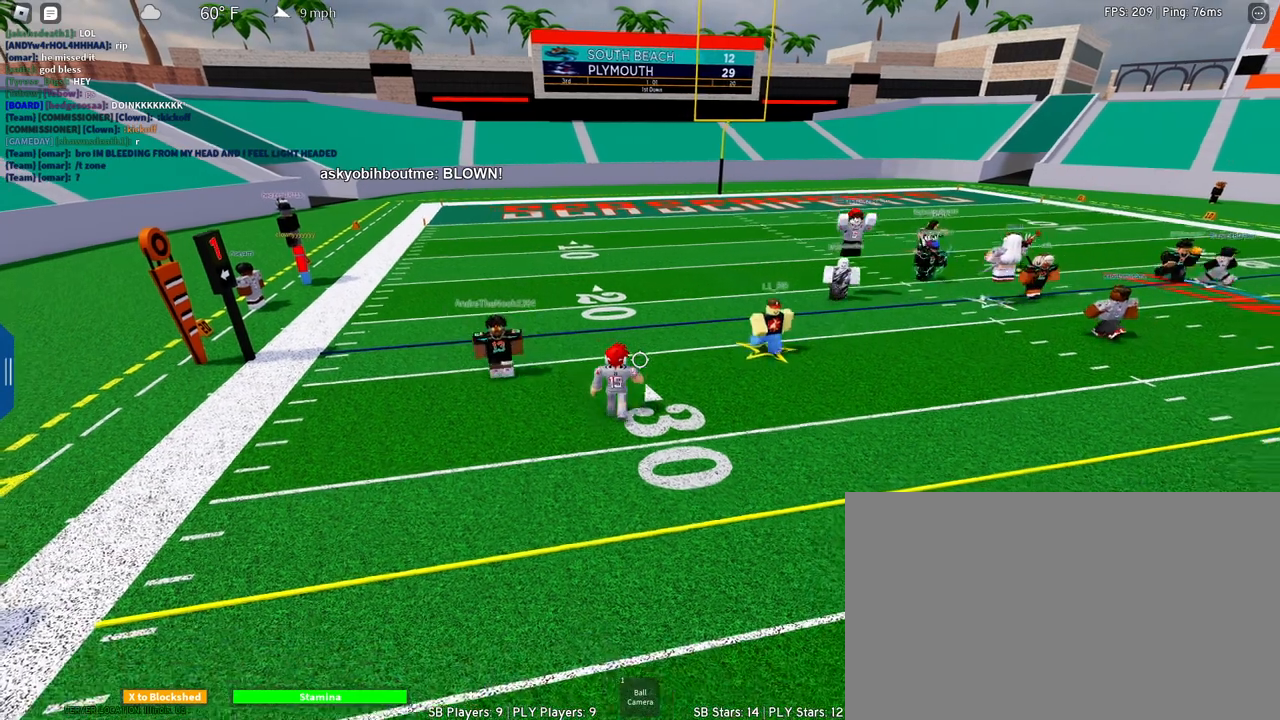
{"keys": ["s"], "mouse": [], "events": [[117, "d", "up"]]}
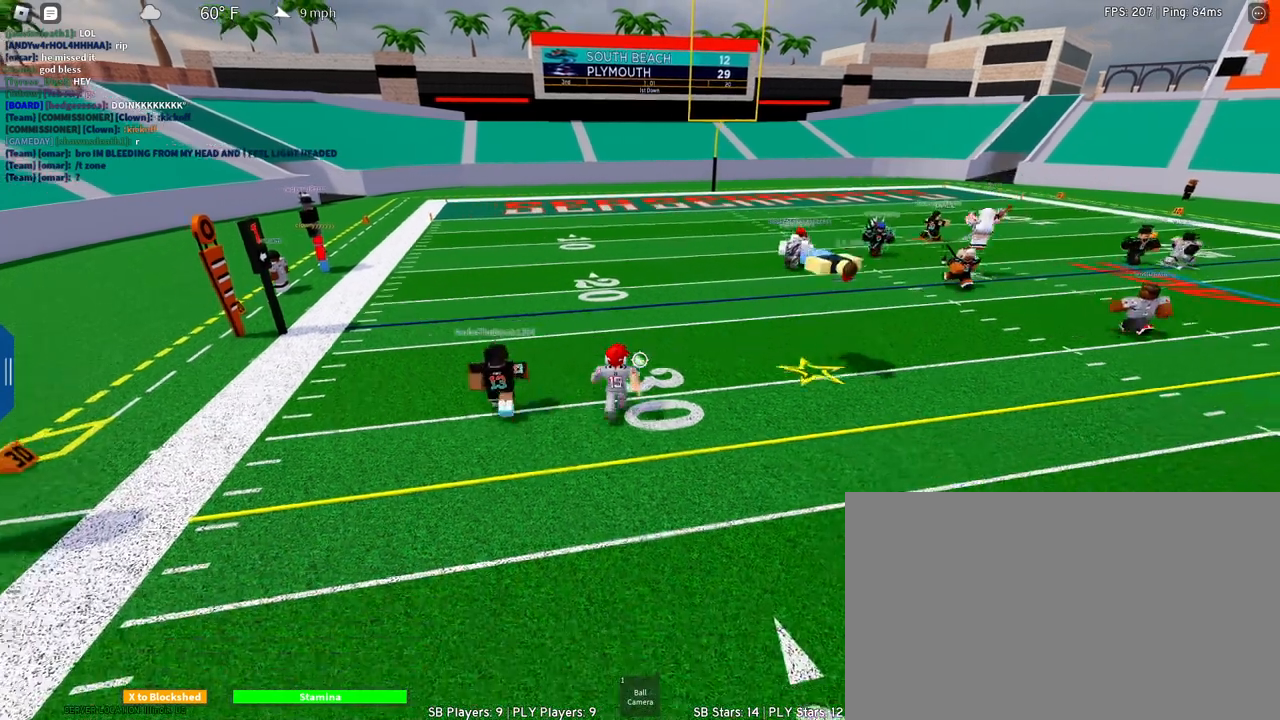
{"keys": ["s"], "mouse": [], "events": []}
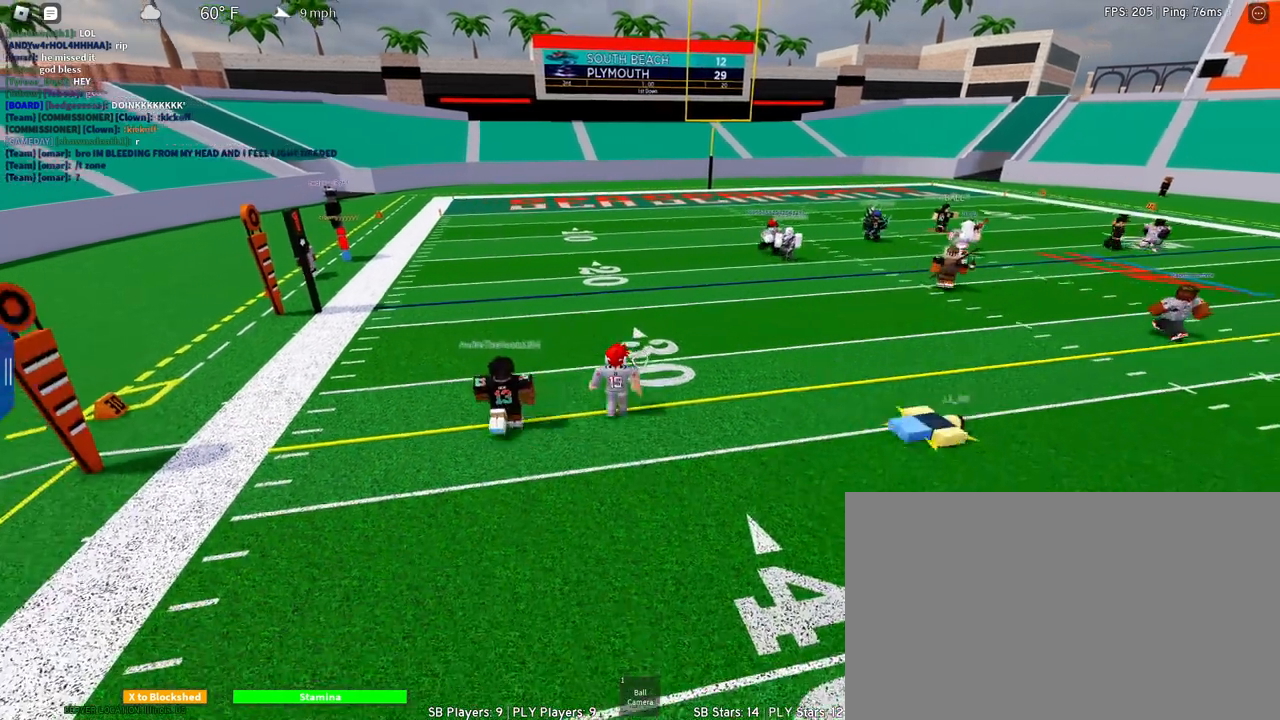
{"keys": ["s"], "mouse": [], "events": [[300, "q", "down"], [483, "q", "up"]]}
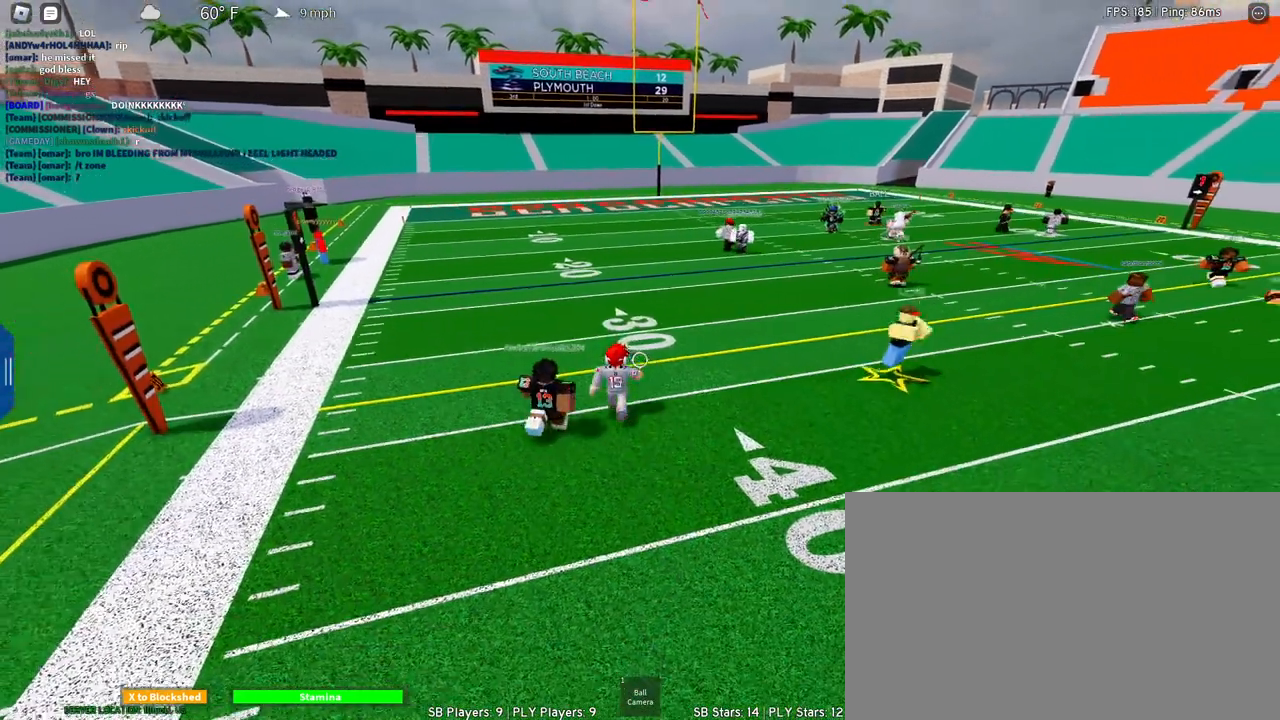
{"keys": ["s"], "mouse": [], "events": []}
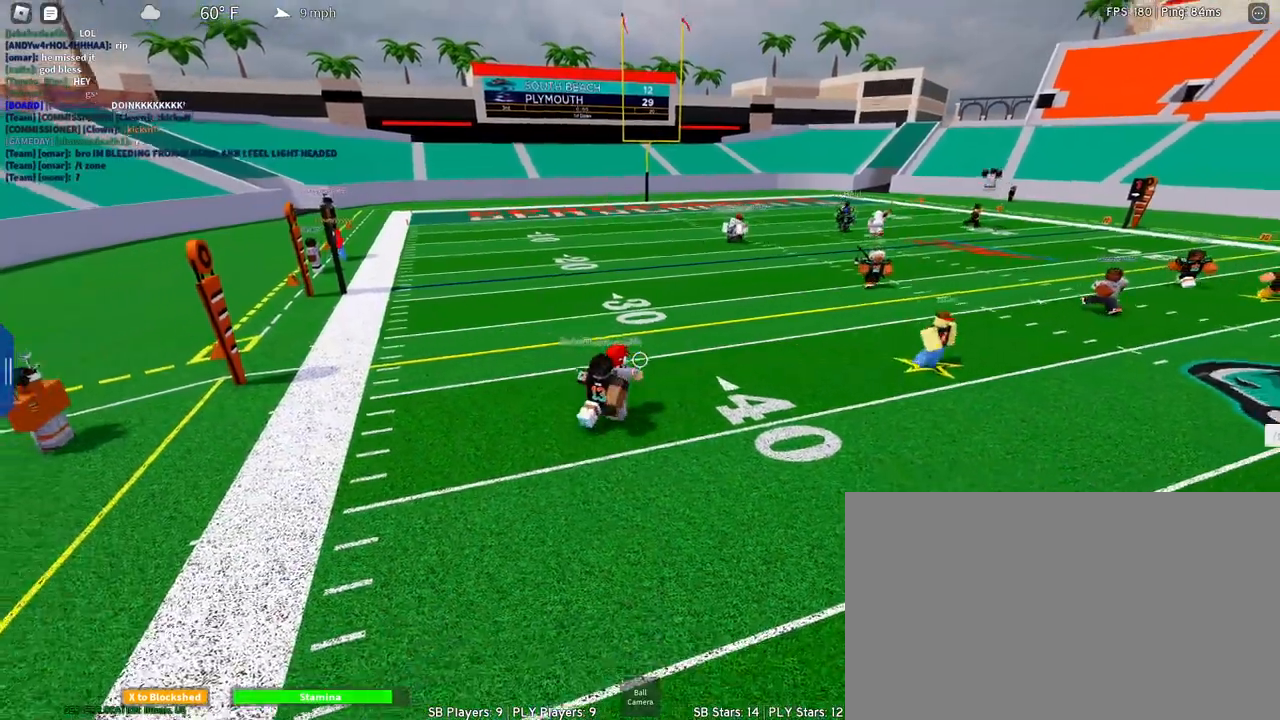
{"keys": ["s"], "mouse": [], "events": [[150, "d", "down"], [233, "d", "up"]]}
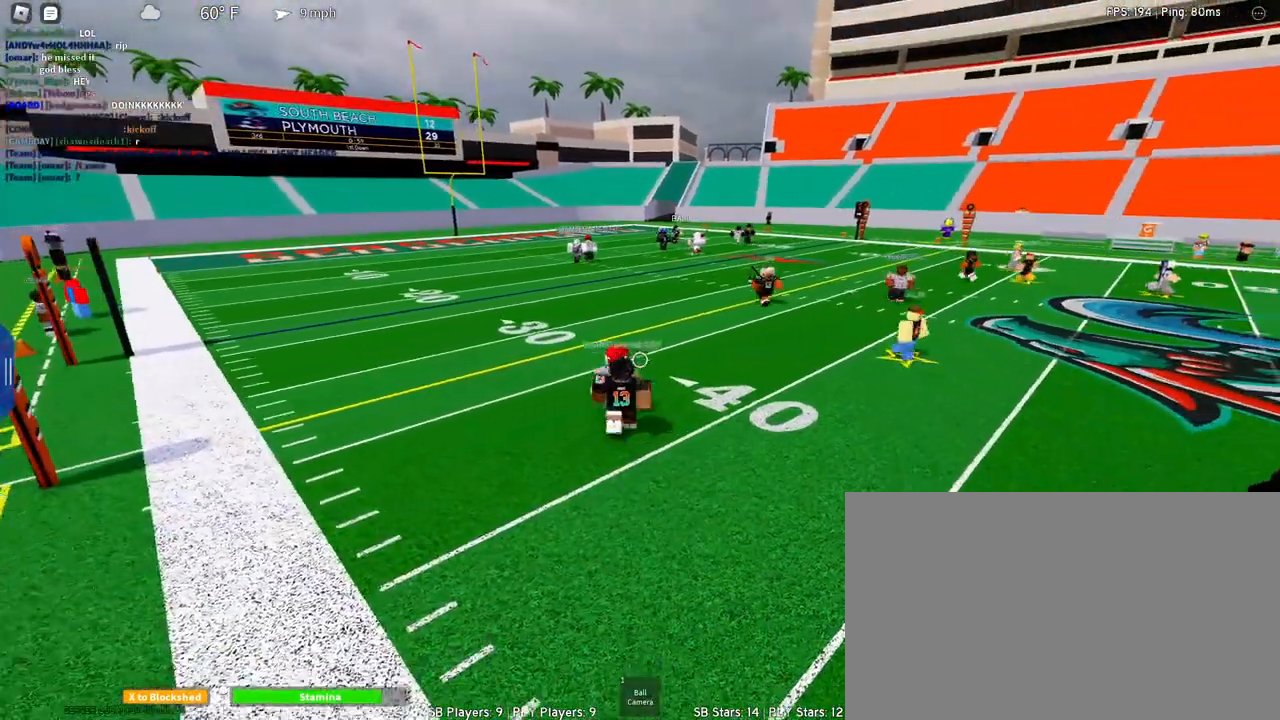
{"keys": ["d", "s"], "mouse": [], "events": [[117, "q", "down"], [200, "d", "down"], [300, "q", "up"]]}
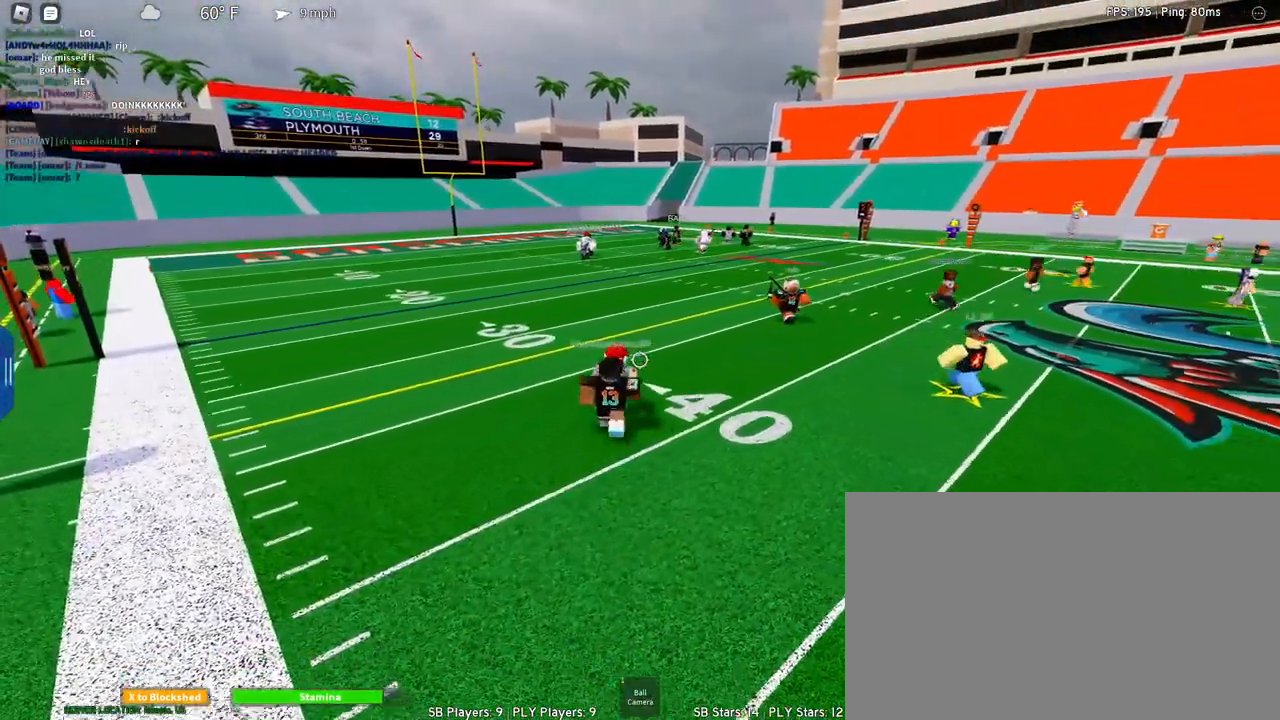
{"keys": ["d", "s"], "mouse": [], "events": [[117, "d", "up"], [350, "d", "down"]]}
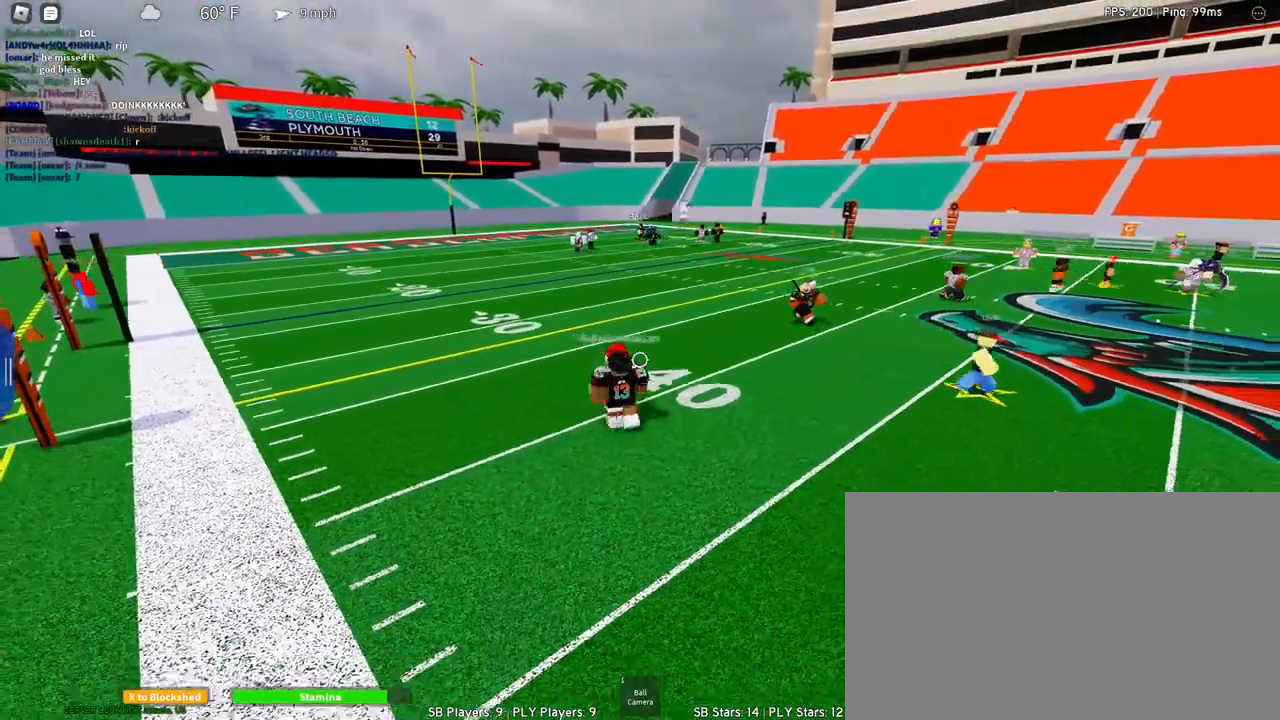
{"keys": [], "mouse": [], "events": [[233, "d", "up"], [283, "s", "up"]]}
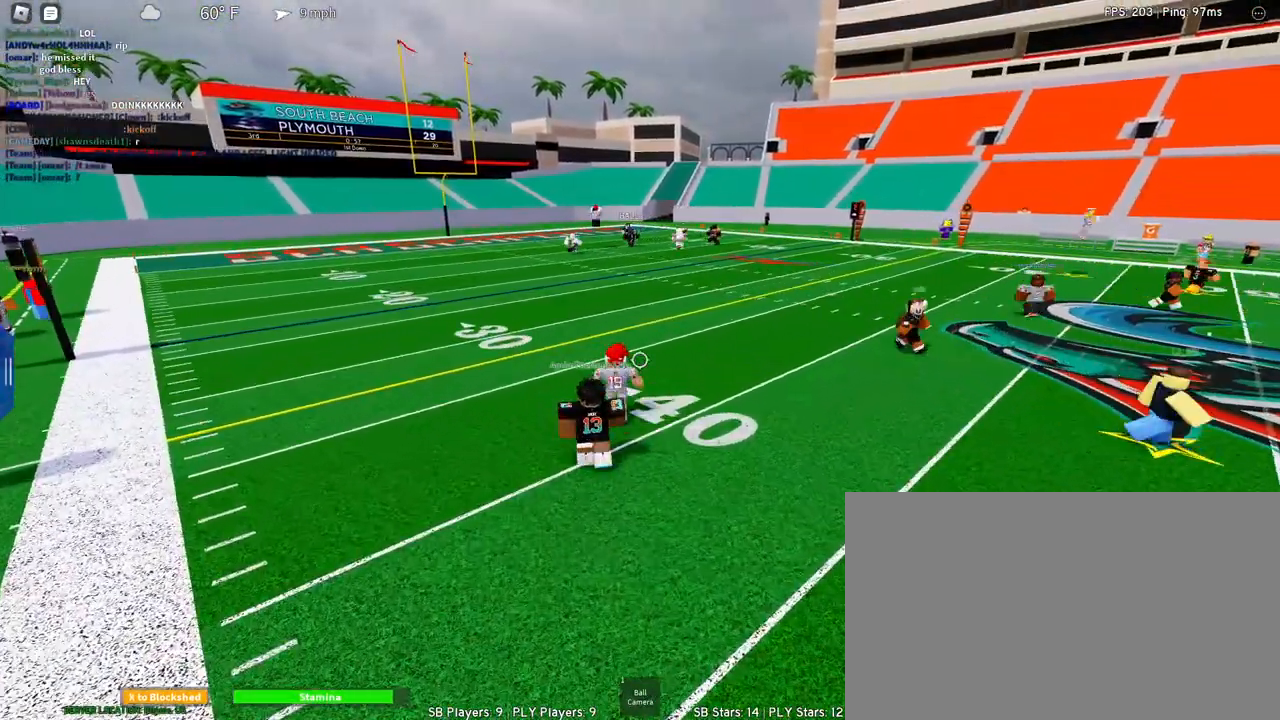
{"keys": ["s"], "mouse": [], "events": [[17, "d", "down"], [200, "mouse_wheel", "down"], [300, "mouse_wheel", "up"], [383, "s", "down"], [483, "d", "up"]]}
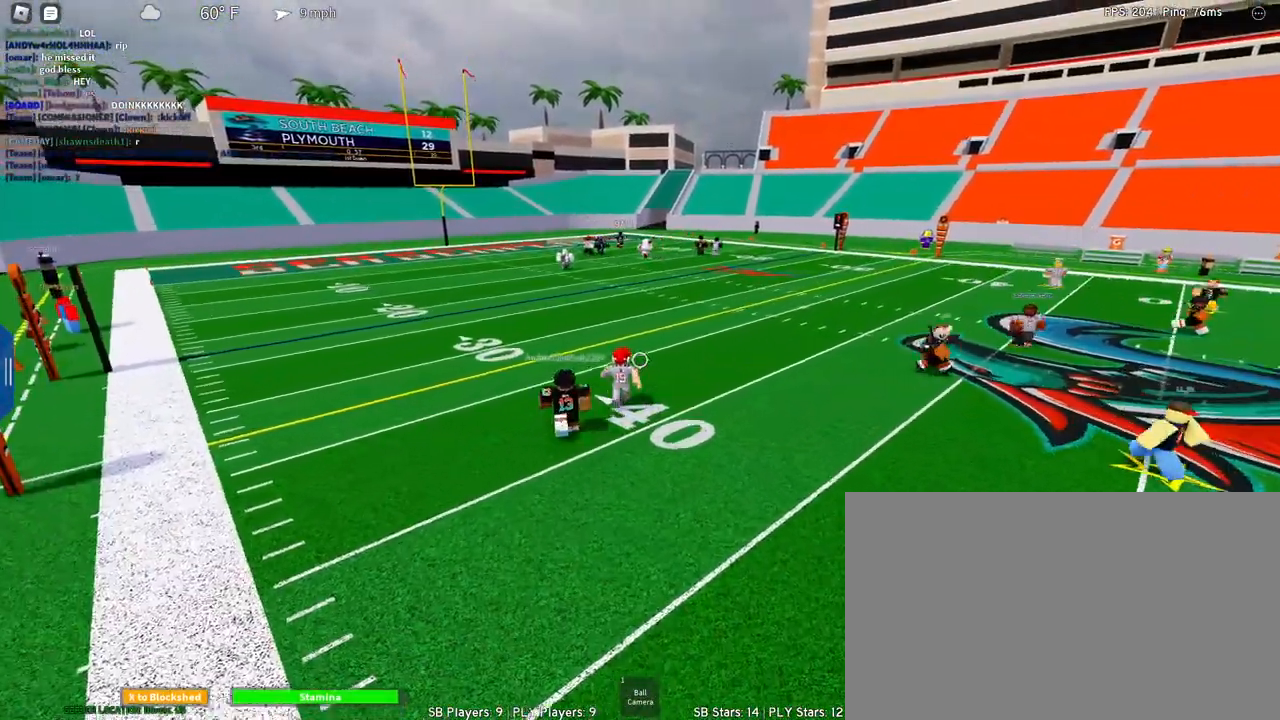
{"keys": [], "mouse": [], "events": [[400, "q", "down"], [450, "s", "up"], [500, "q", "up"]]}
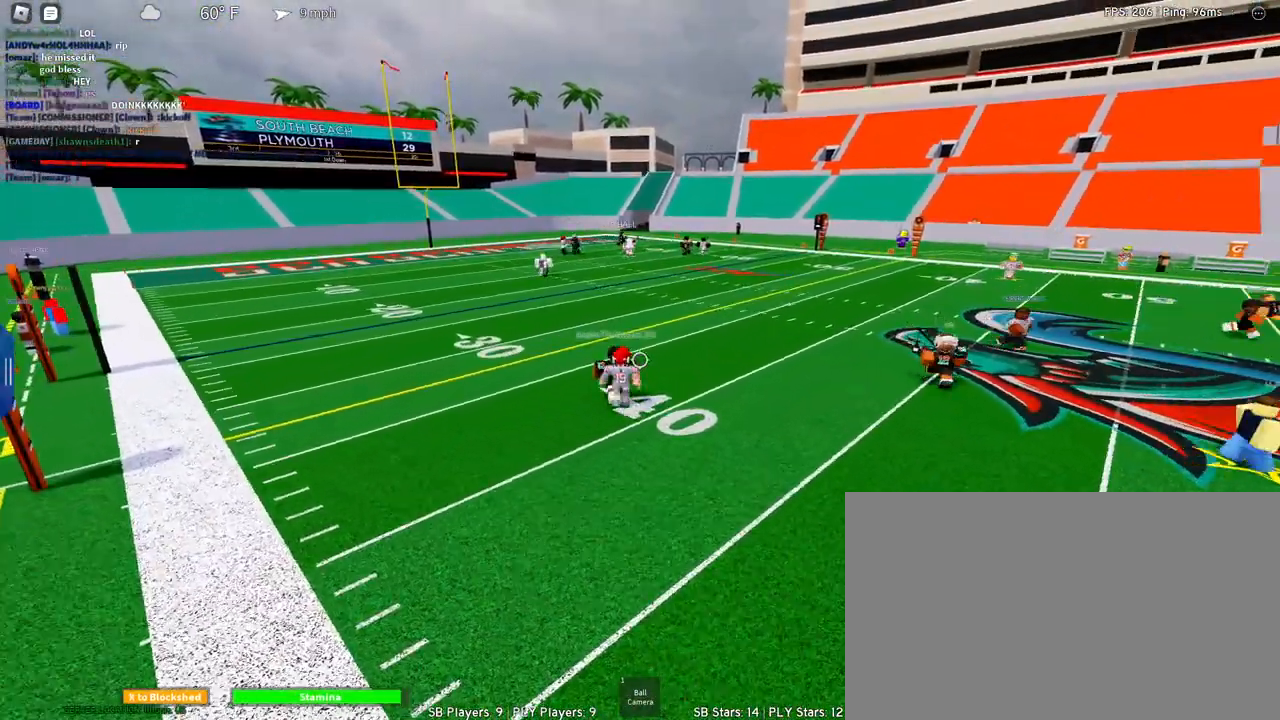
{"keys": ["a"], "mouse": [], "events": [[83, "a", "down"]]}
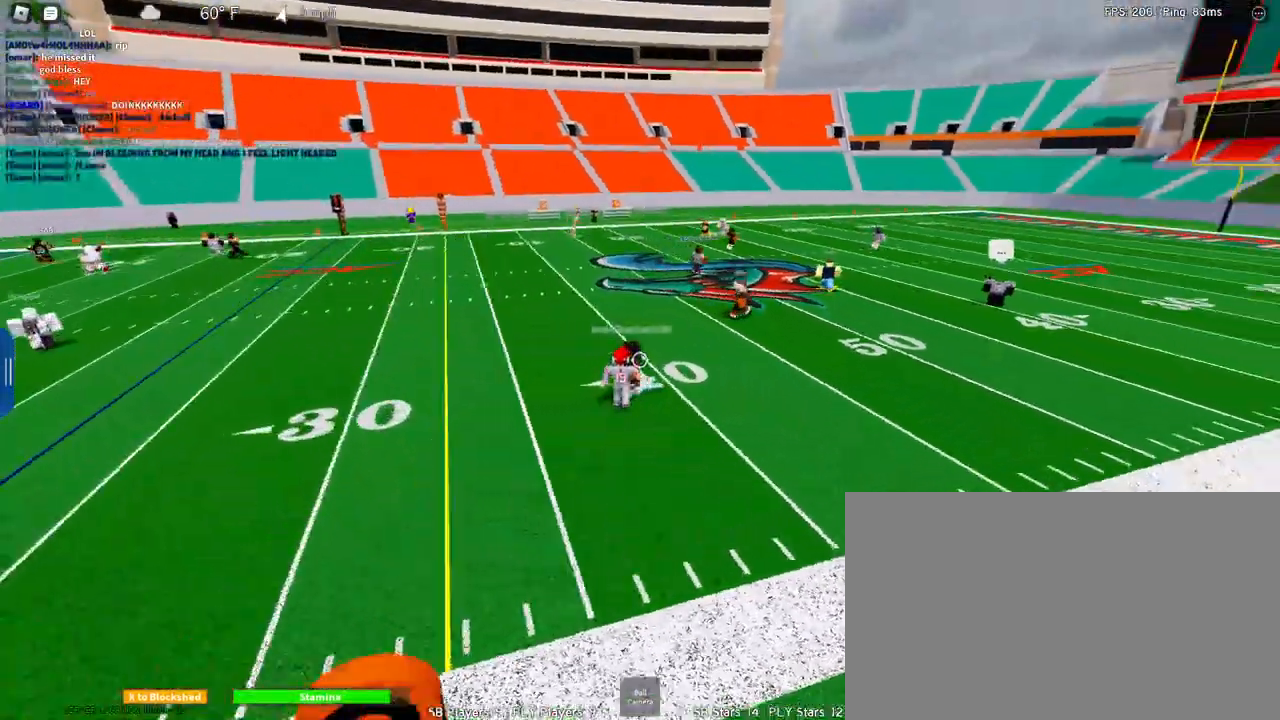
{"keys": ["a", "w"], "mouse": [], "events": [[17, "s", "down"], [67, "s", "up"], [300, "w", "down"]]}
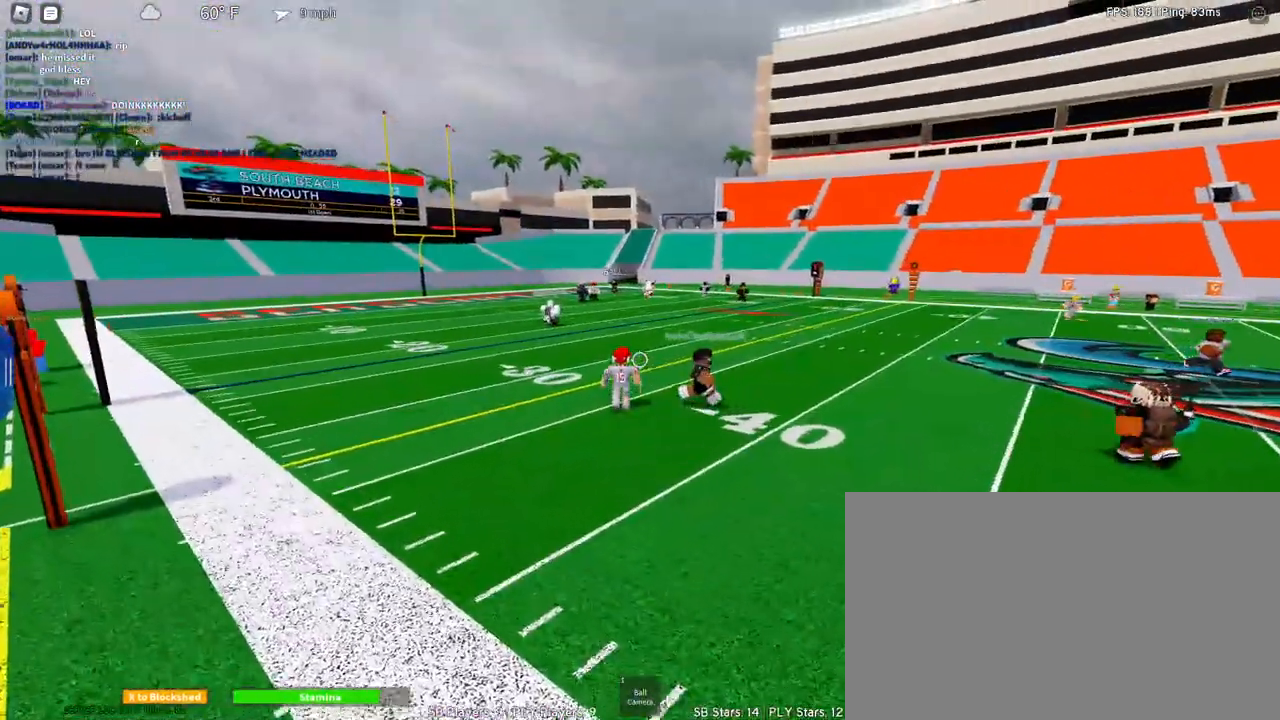
{"keys": ["a"], "mouse": [], "events": [[450, "w", "up"]]}
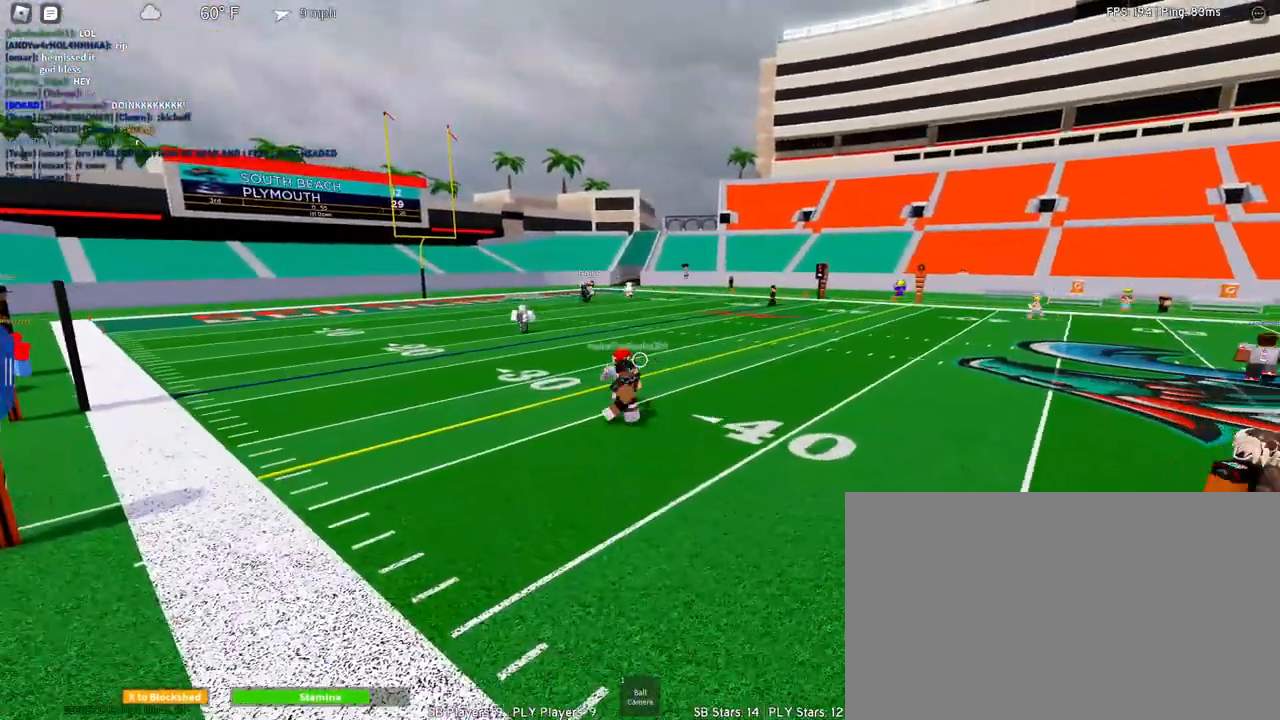
{"keys": ["a"], "mouse": [], "events": []}
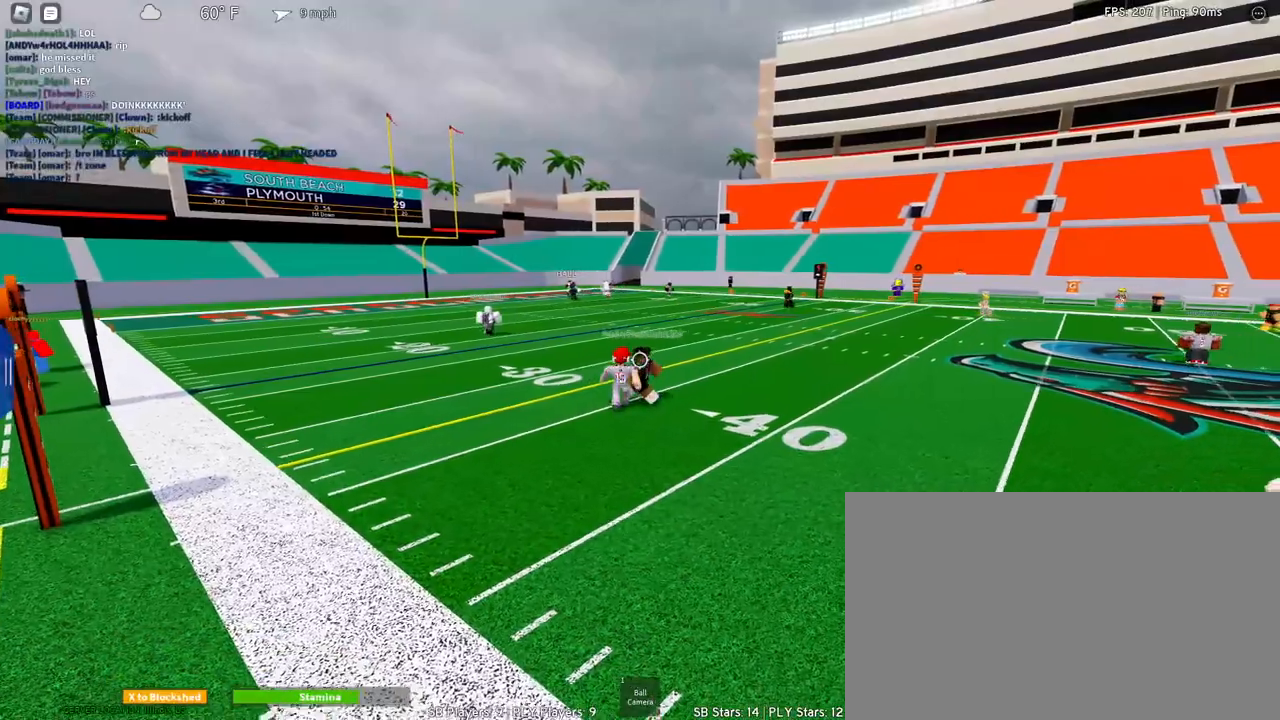
{"keys": ["a"], "mouse": [], "events": []}
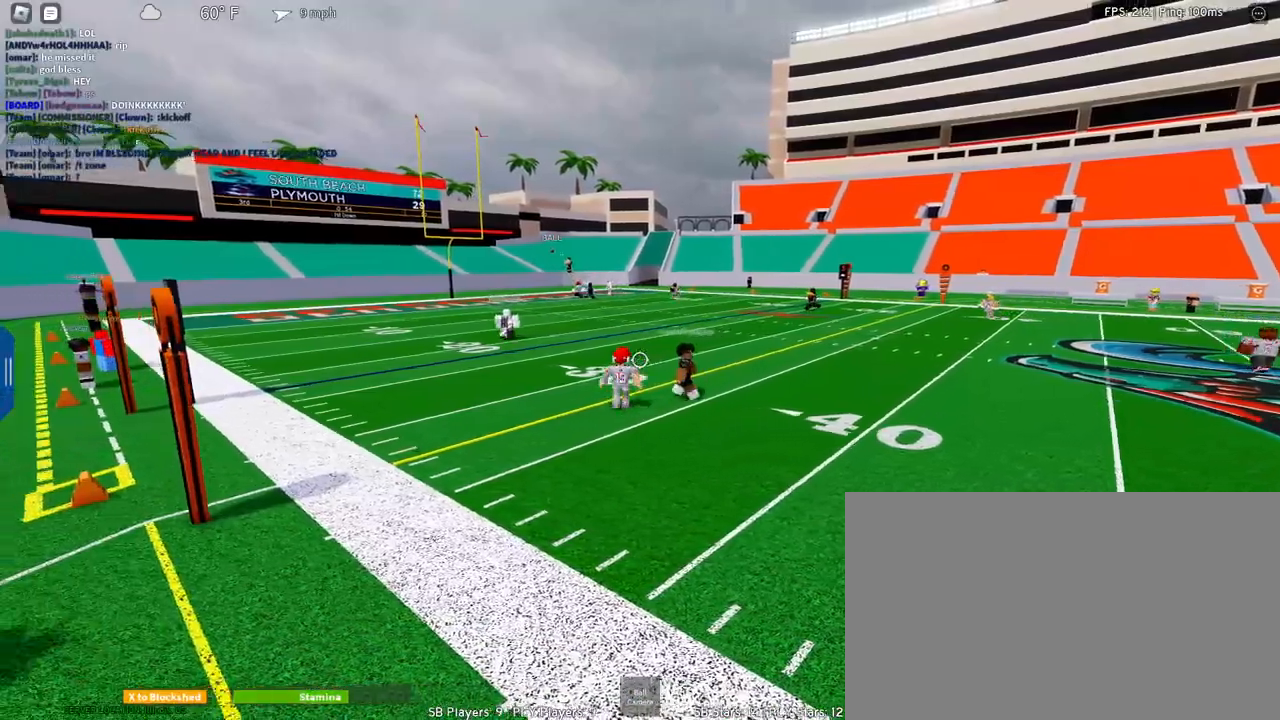
{"keys": ["a"], "mouse": [], "events": []}
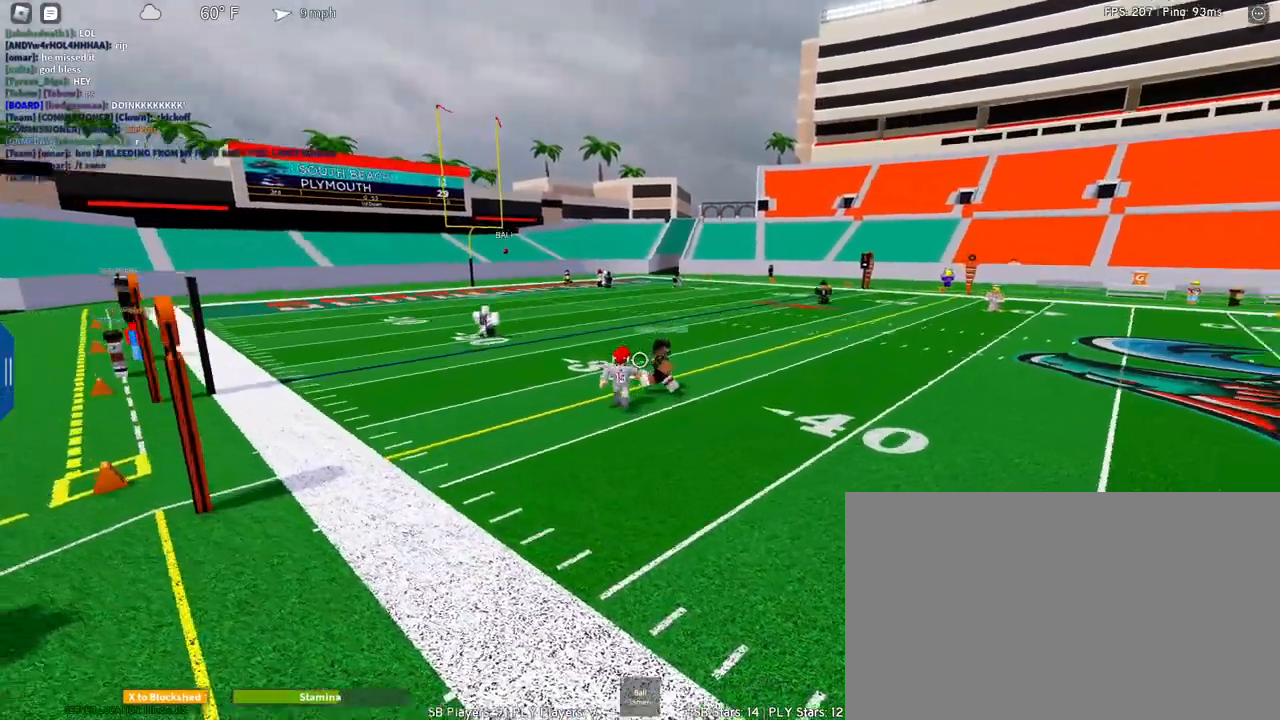
{"keys": ["s"], "mouse": [], "events": [[150, "s", "down"], [333, "a", "up"]]}
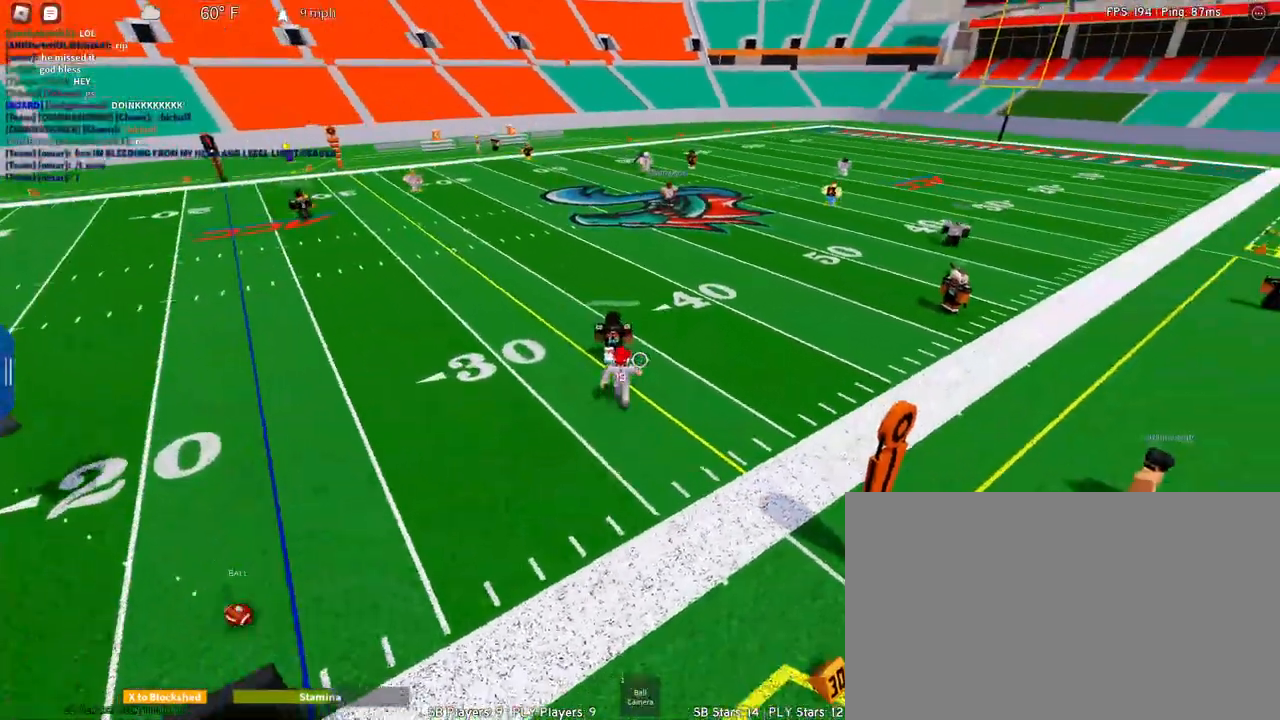
{"keys": ["a"], "mouse": [], "events": [[117, "a", "down"], [200, "s", "up"]]}
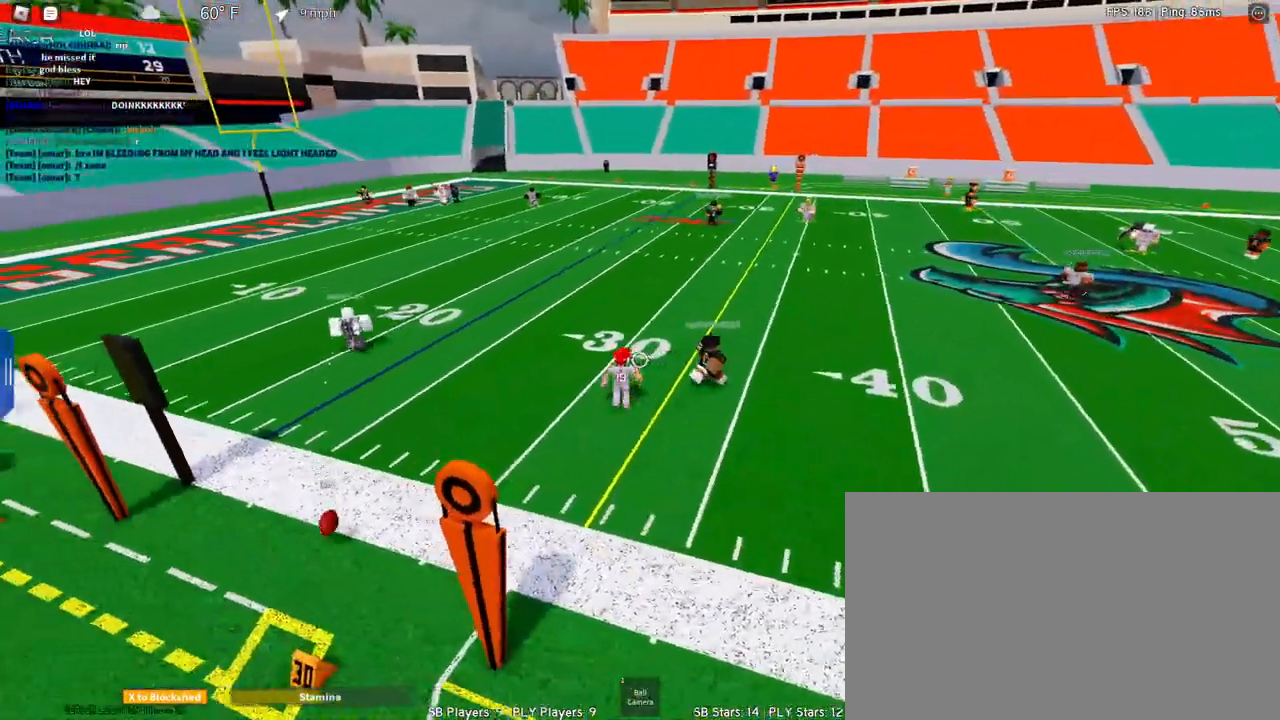
{"keys": ["w"], "mouse": [], "events": [[133, "a", "up"], [267, "q", "down"], [400, "q", "up"], [400, "w", "down"]]}
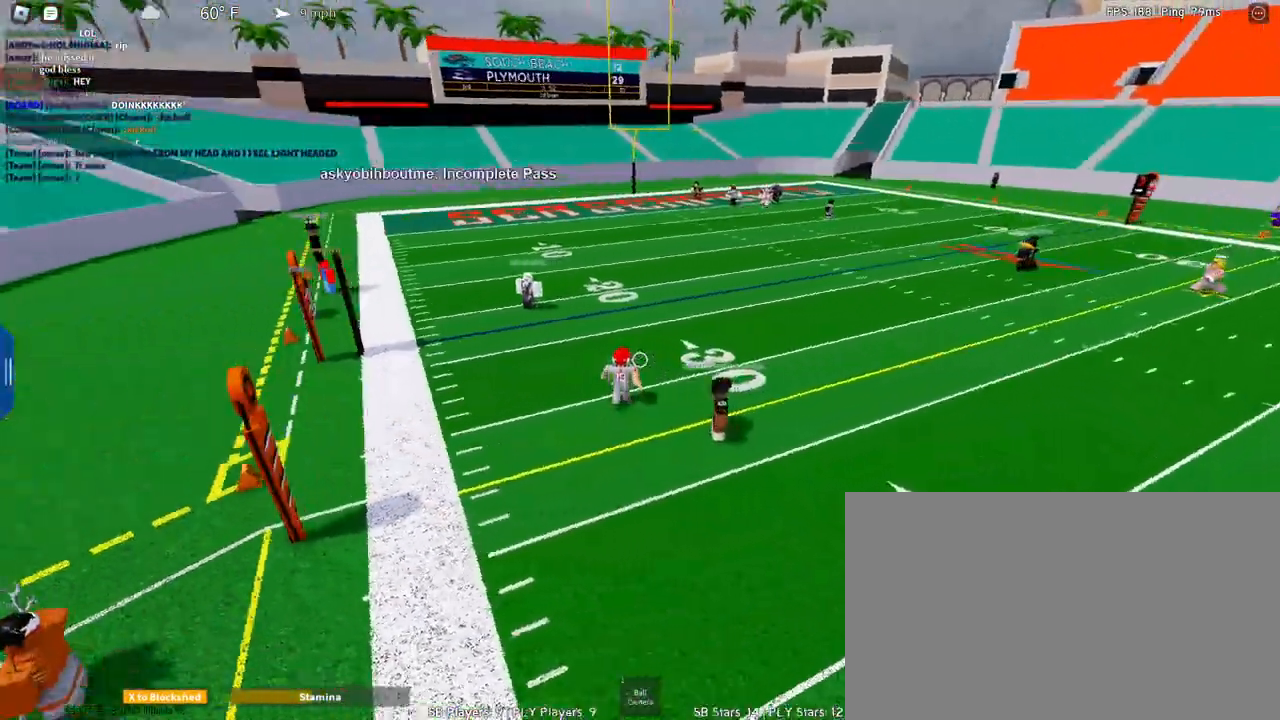
{"keys": ["d", "w"], "mouse": [], "events": [[100, "d", "down"], [283, "1", "down"], [333, "mouse_left", "down"], [467, "1", "up"], [467, "mouse_left", "up"]]}
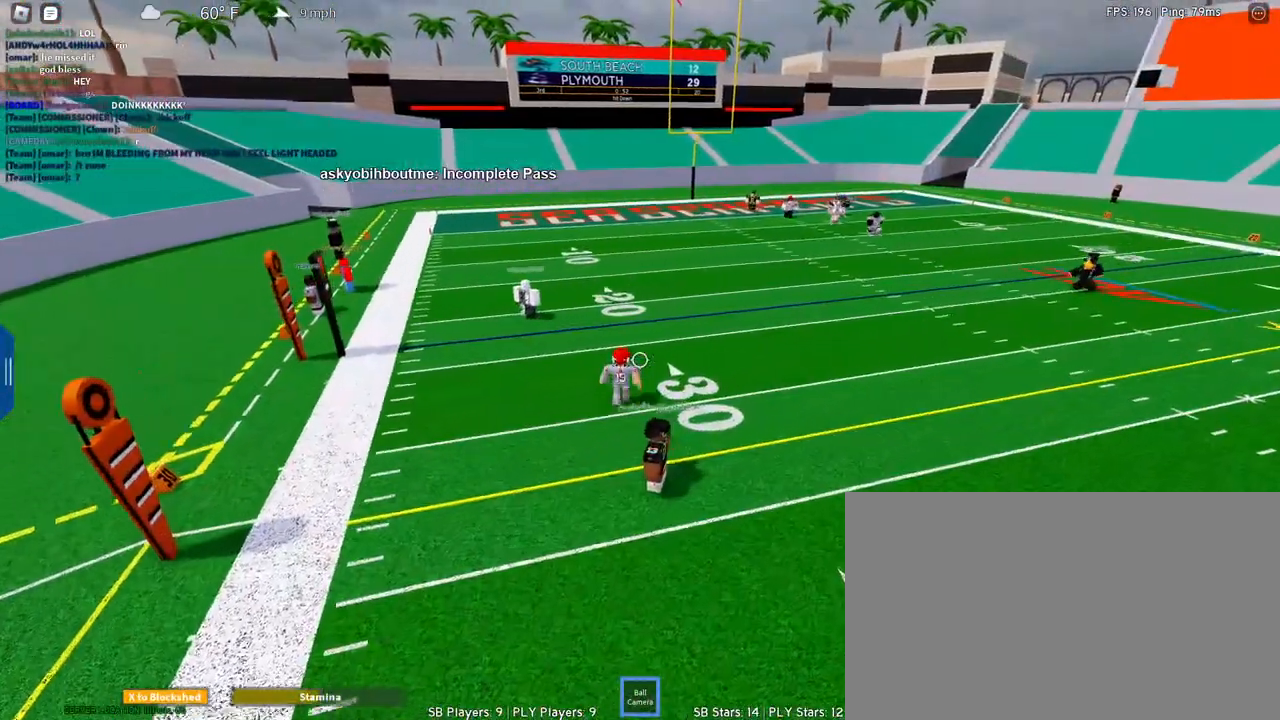
{"keys": ["d", "w"], "mouse": [], "events": [[17, "d", "up"], [67, "1", "down"], [200, "1", "up"], [483, "d", "down"]]}
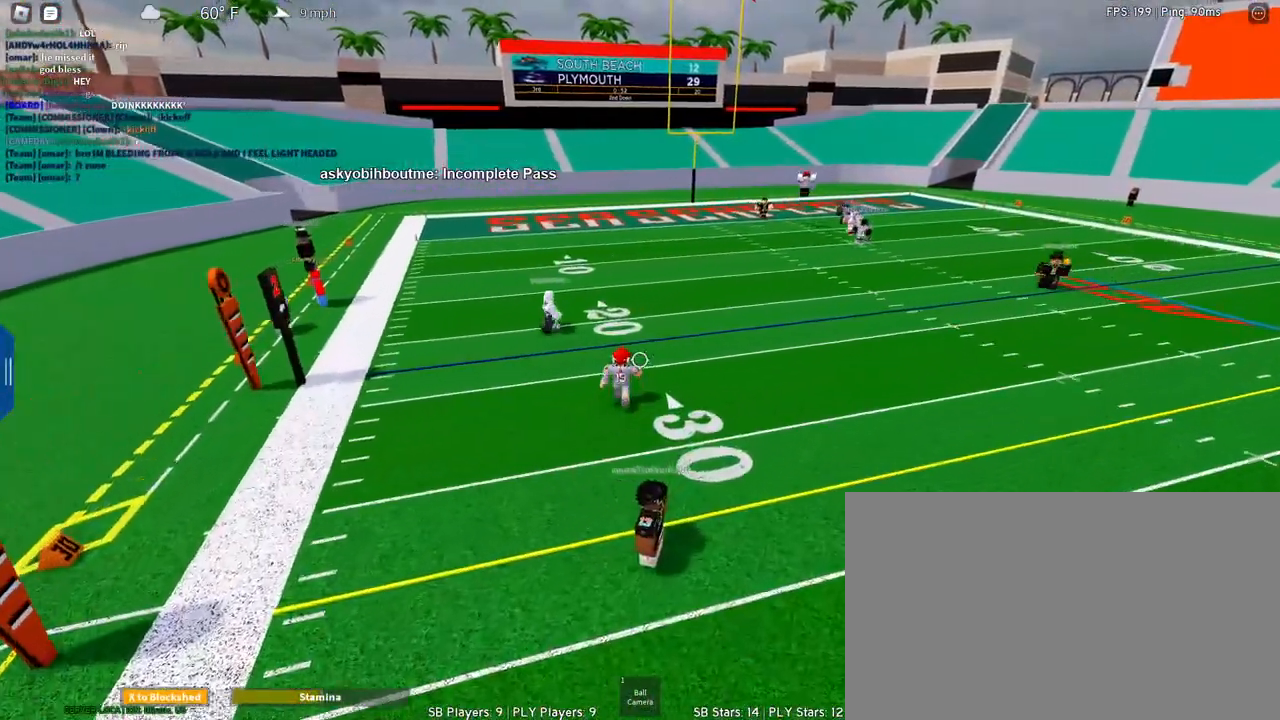
{"keys": ["d", "shift", "w"], "mouse": [], "events": [[167, "d", "up"], [367, "d", "down"], [500, "shift", "down"]]}
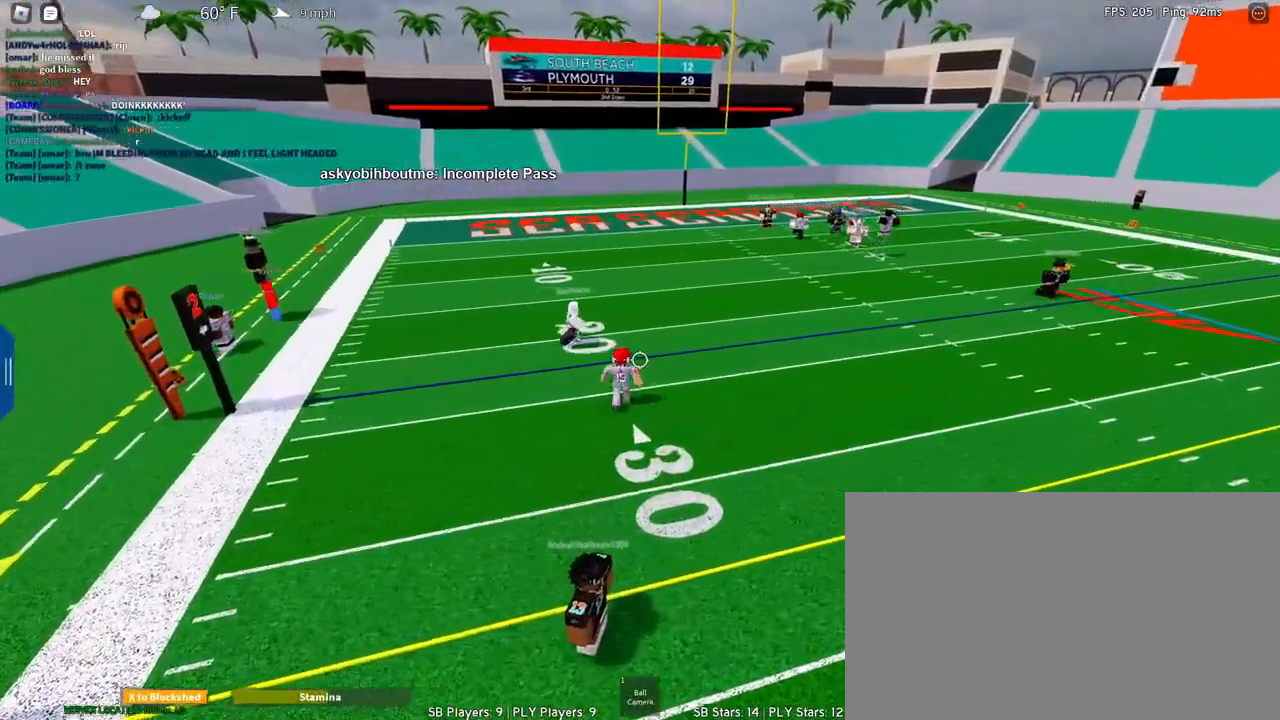
{"keys": ["s"], "mouse": [], "events": [[100, "d", "up"], [100, "w", "up"], [183, "shift", "up"], [367, "s", "down"]]}